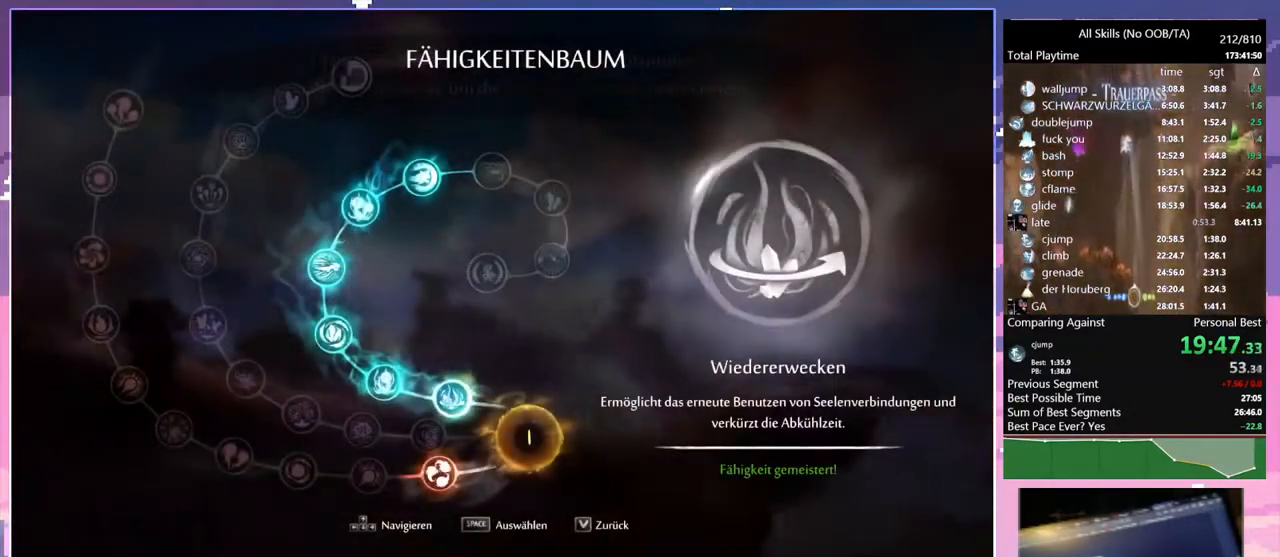
Gameplay with keyboard and mouse; each line is a JSON object with the keys and mouse buttons held at the frame after it. "events" lists presses ("down") and releases ("up") of "1", "6", "a", "c", "ctrl", "d", "e", "escape", "f", "r", "s", "shift", "space", "t", "v", "w", "mouse_left", "mouse_wheel", "mouse_right", "mouse_mb4" and "mouse_mb5" between this image and that frame as [ms after this image, input, new state], when the widget could be followed in between. "mouse_left", "mouse_wheel", "mouse_right", "mouse_mb4", "mouse_mb5" = the "left", "wheel", "right", "mb4", "mb5" buttons of the "mouse" list. No other keys are recorded. "wheel" means that the mouse wheel is clicked or scrolled. Mouse movement is not recorded.
{"keys": ["a"], "mouse": [], "events": [[150, "mouse_left", "down"], [267, "mouse_left", "up"]]}
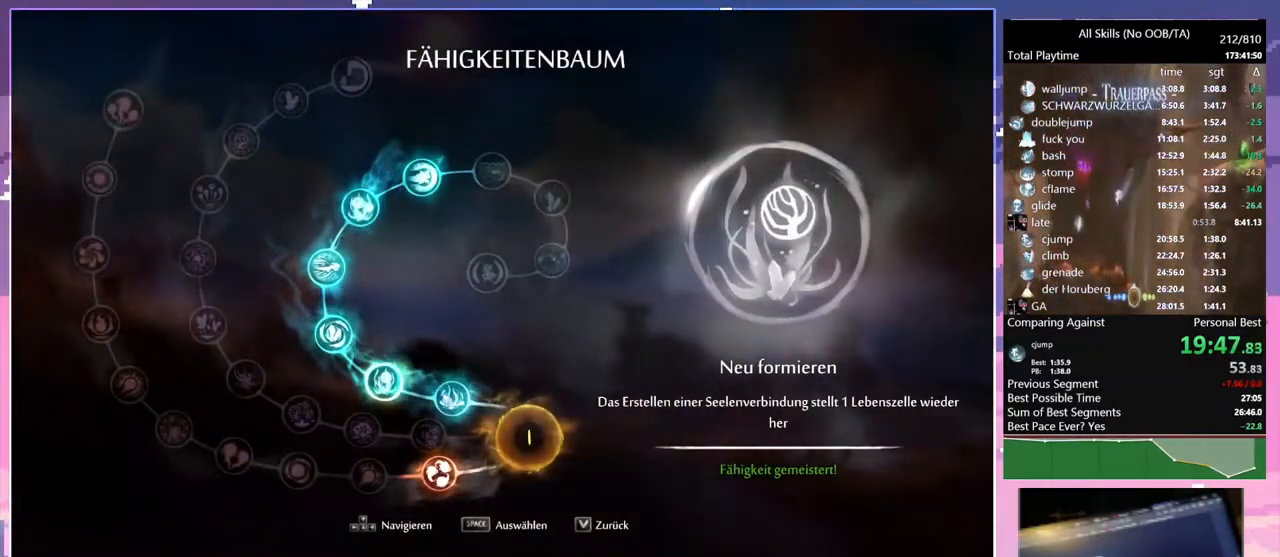
{"keys": ["space"], "mouse": [], "events": [[83, "mouse_left", "down"], [183, "a", "up"], [183, "mouse_left", "up"], [183, "space", "down"], [400, "space", "up"], [467, "space", "down"]]}
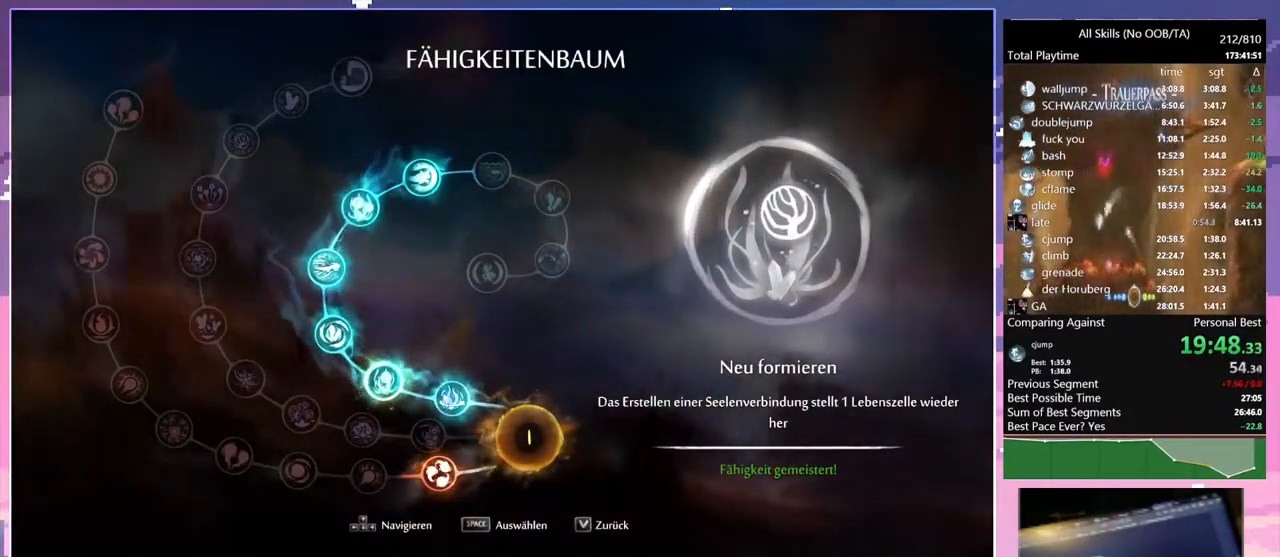
{"keys": ["a"], "mouse": [], "events": [[317, "a", "down"], [317, "space", "up"]]}
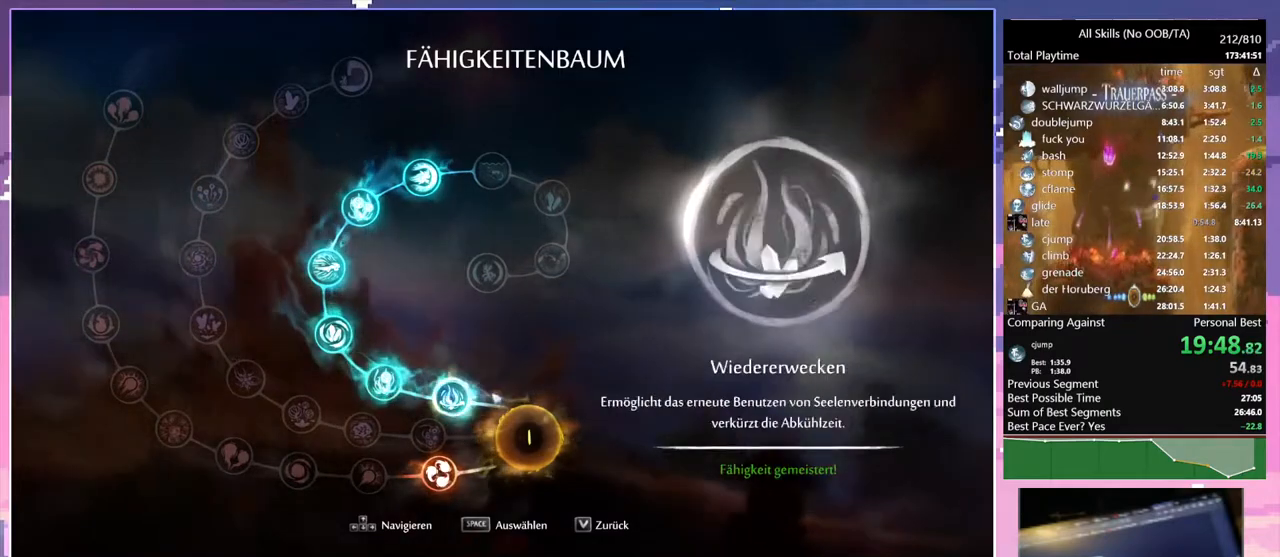
{"keys": ["a"], "mouse": [], "events": []}
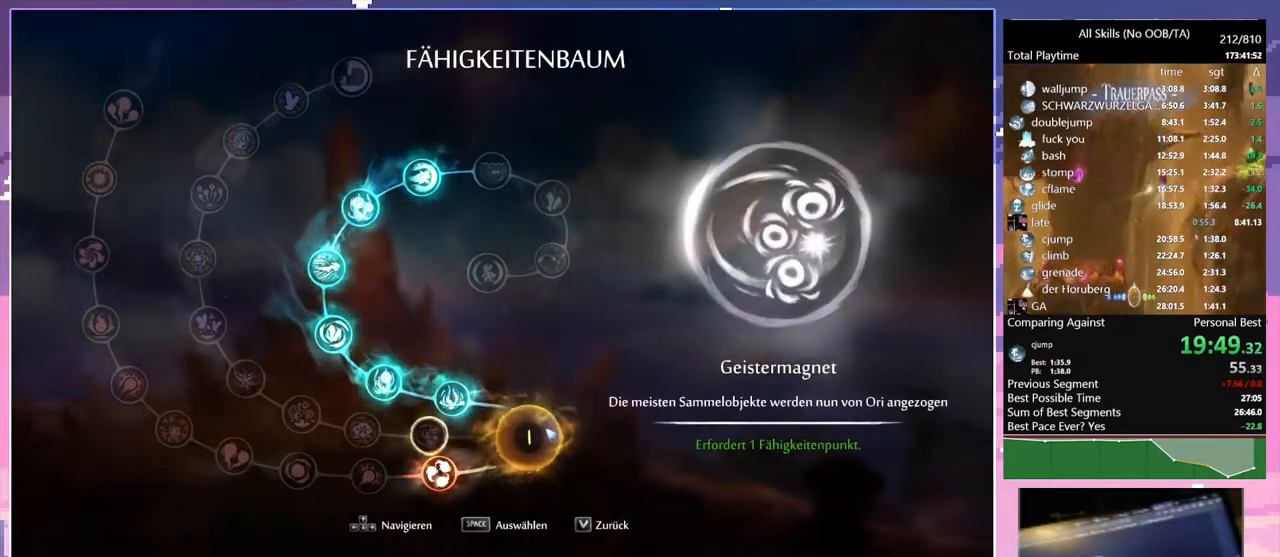
{"keys": ["a"], "mouse": [], "events": []}
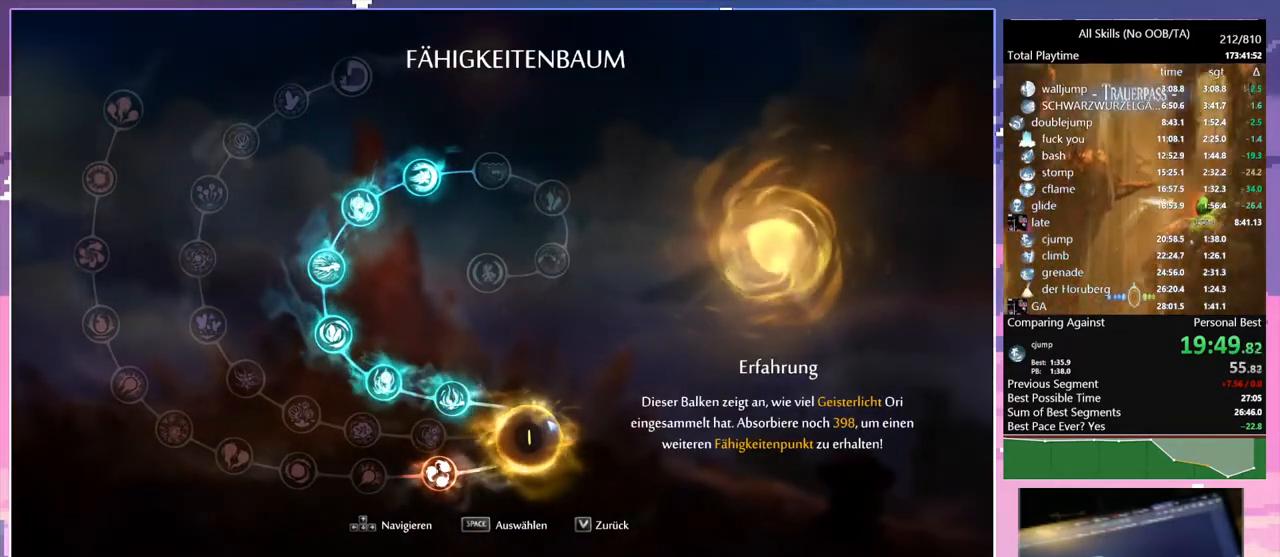
{"keys": ["a"], "mouse": [], "events": []}
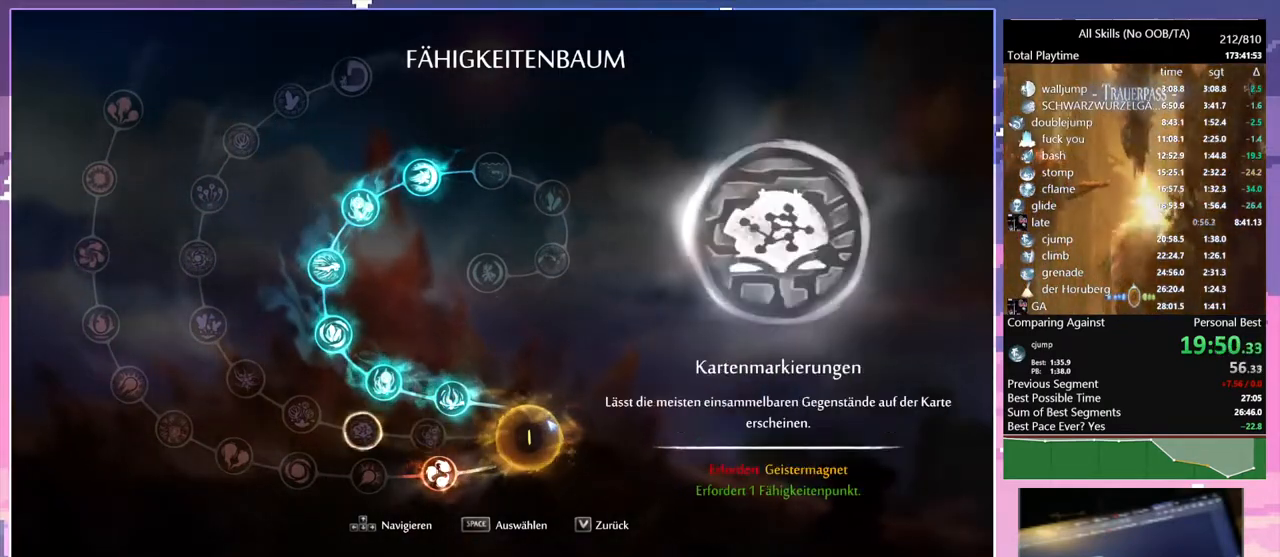
{"keys": ["a"], "mouse": [], "events": []}
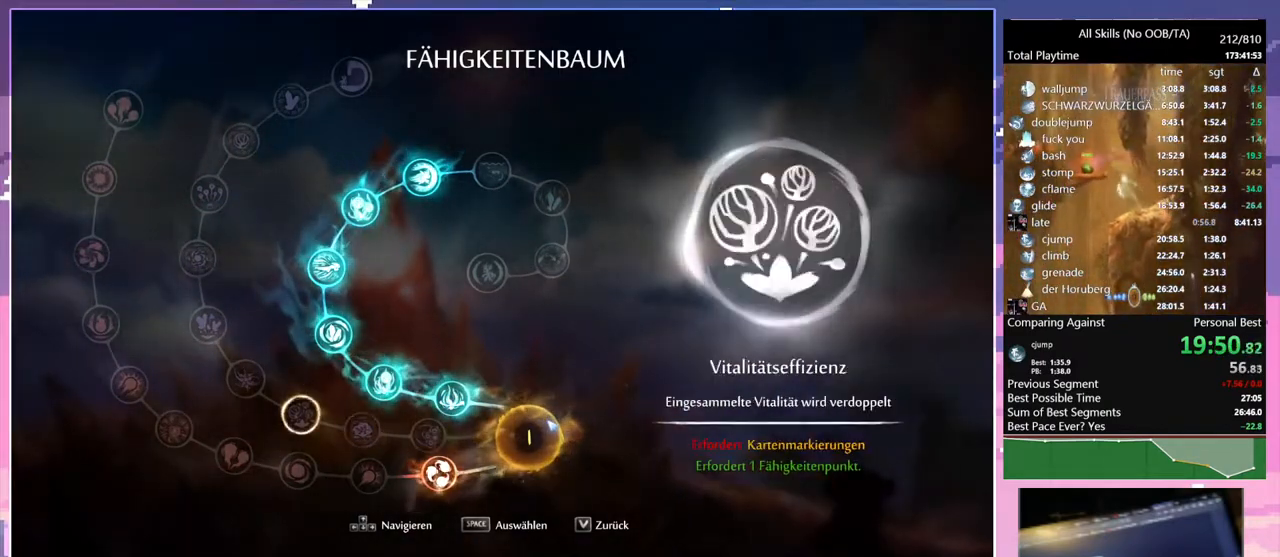
{"keys": ["a"], "mouse": [], "events": []}
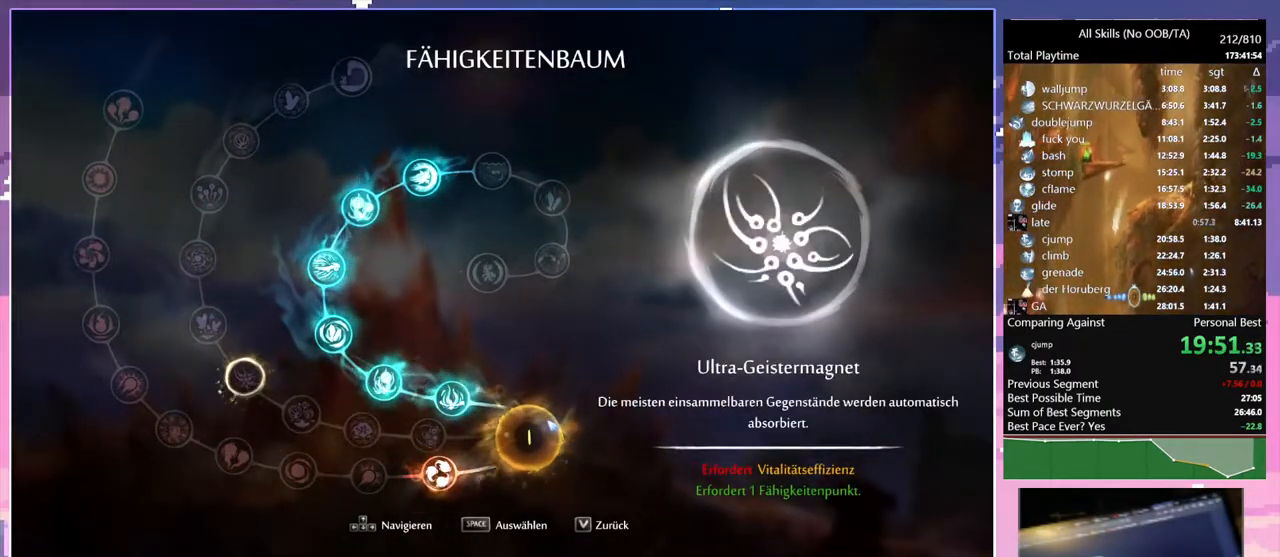
{"keys": ["a"], "mouse": [], "events": []}
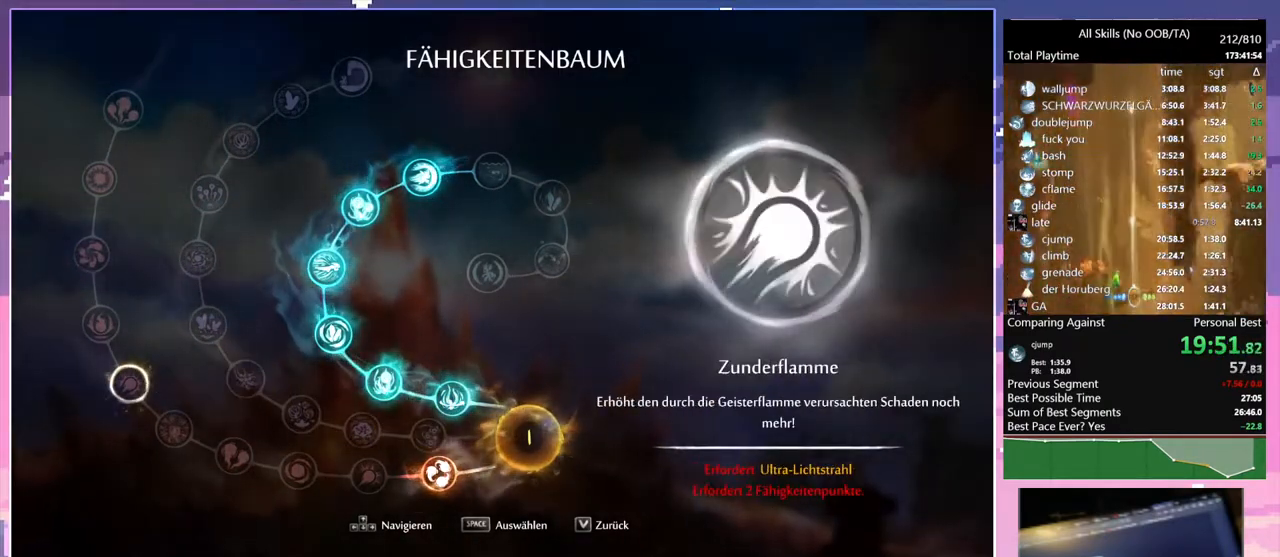
{"keys": ["a"], "mouse": [], "events": []}
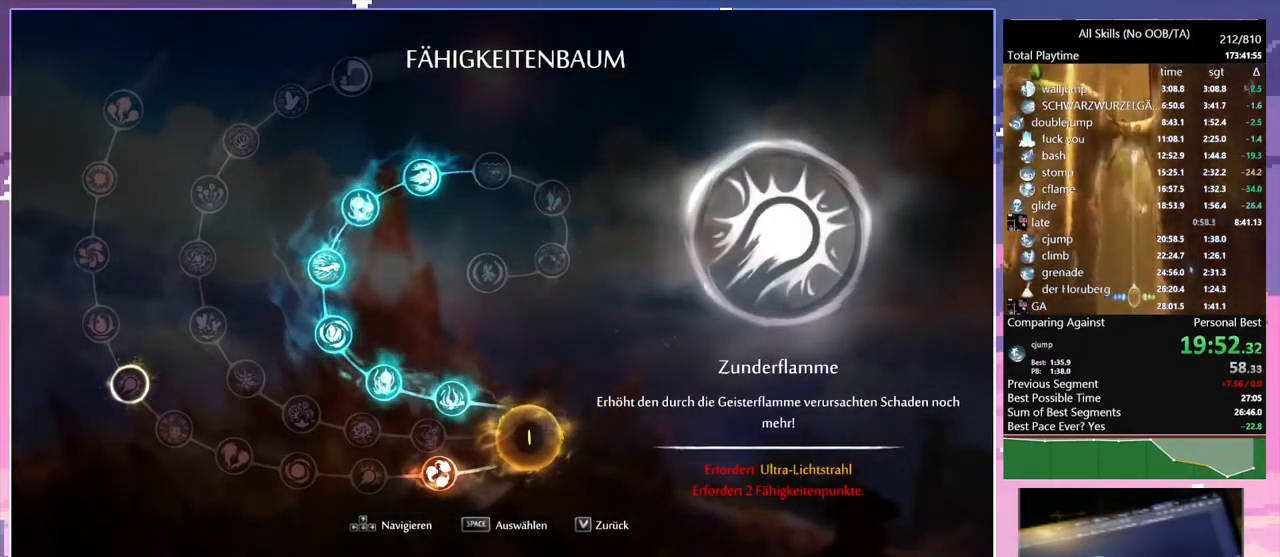
{"keys": ["a"], "mouse": [], "events": []}
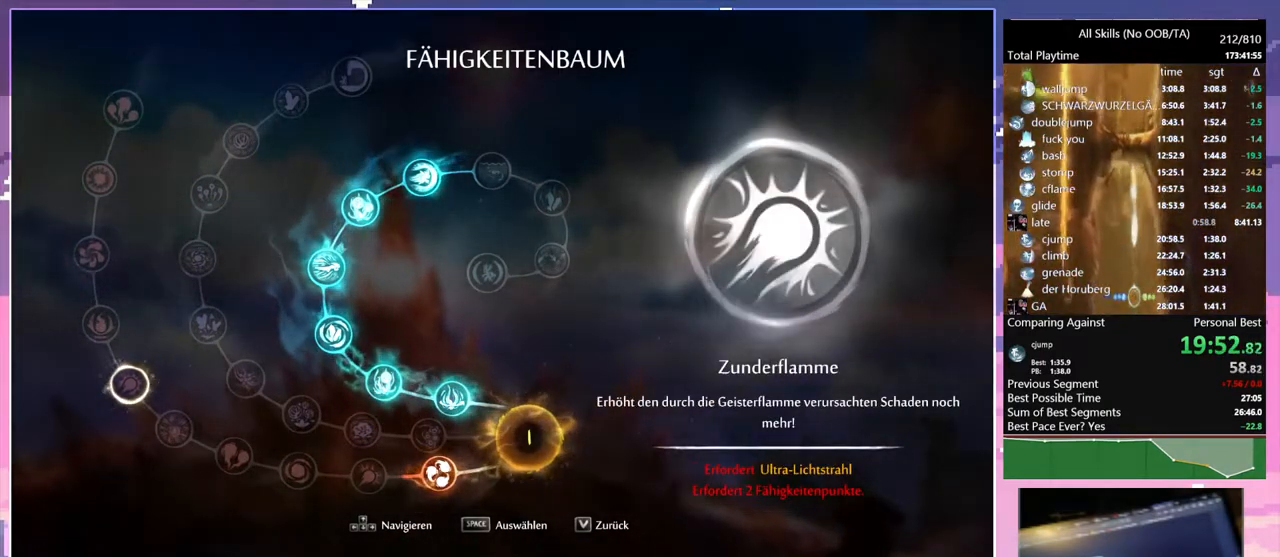
{"keys": ["a"], "mouse": [], "events": []}
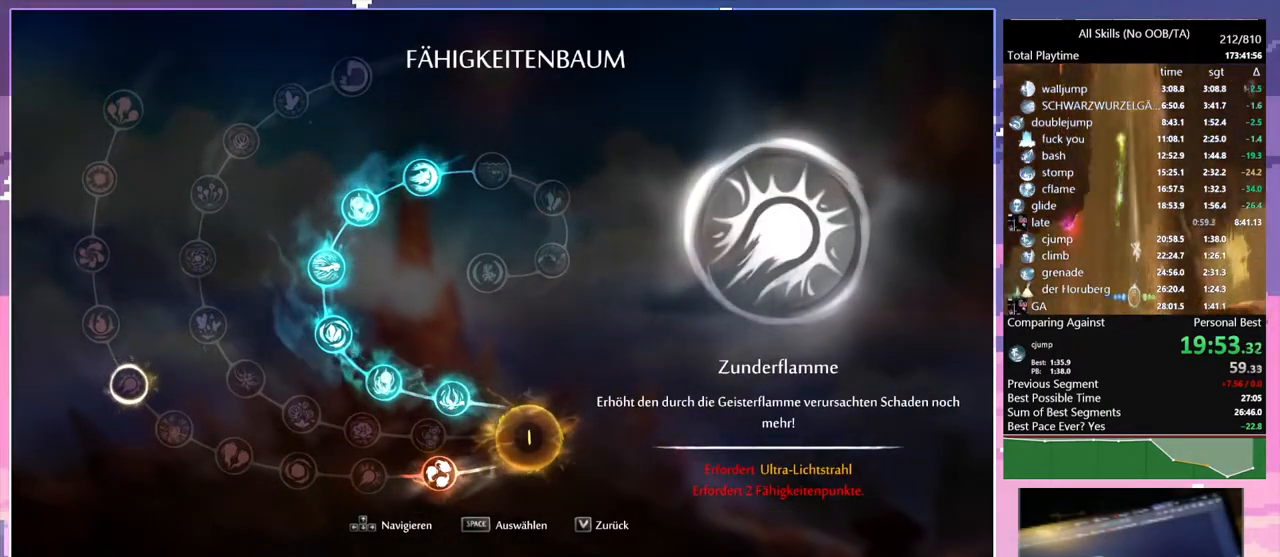
{"keys": ["a"], "mouse": [], "events": []}
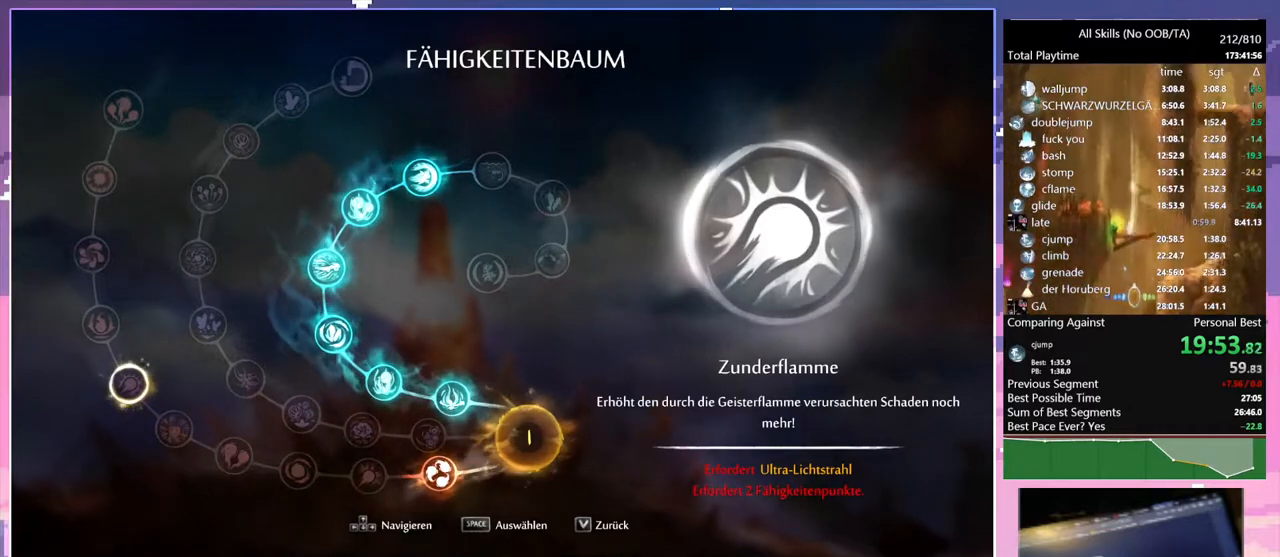
{"keys": ["a"], "mouse": [], "events": []}
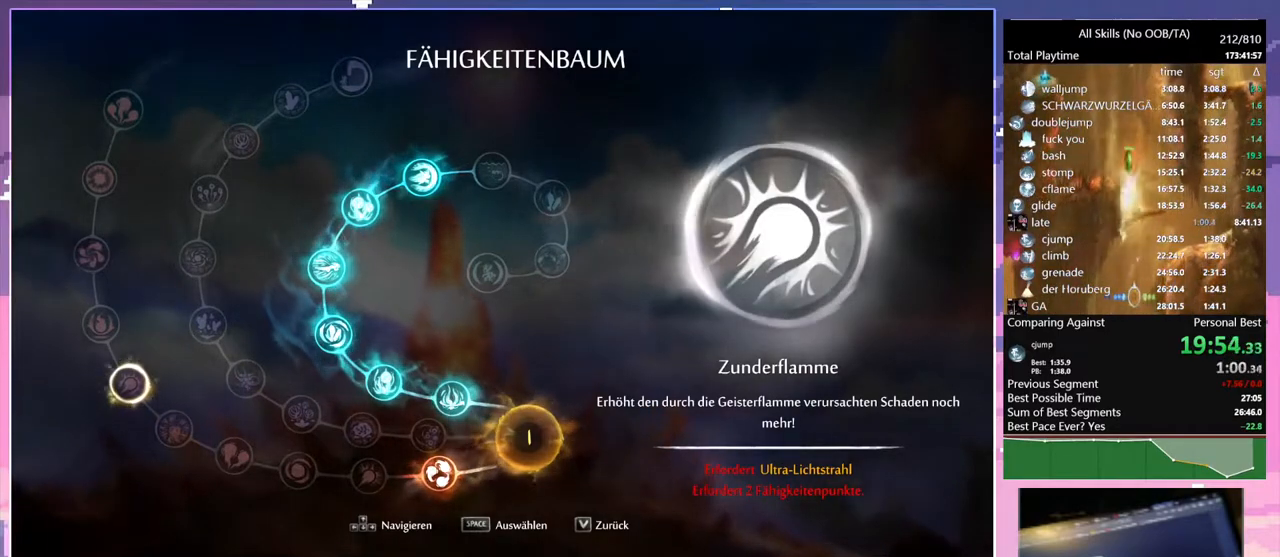
{"keys": [], "mouse": [], "events": [[483, "a", "up"]]}
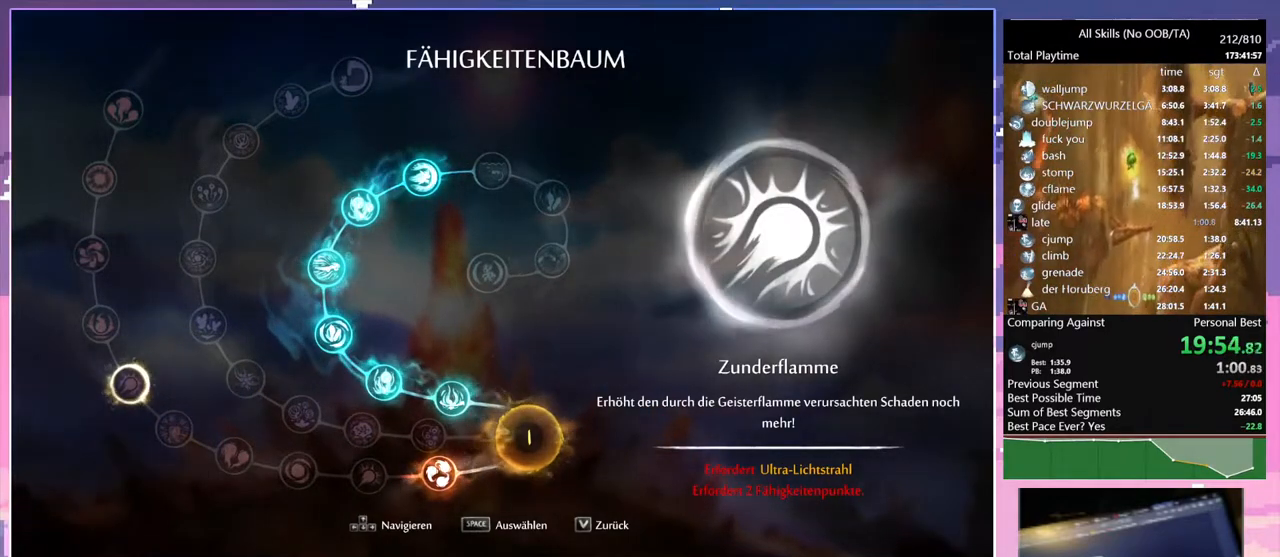
{"keys": [], "mouse": [], "events": []}
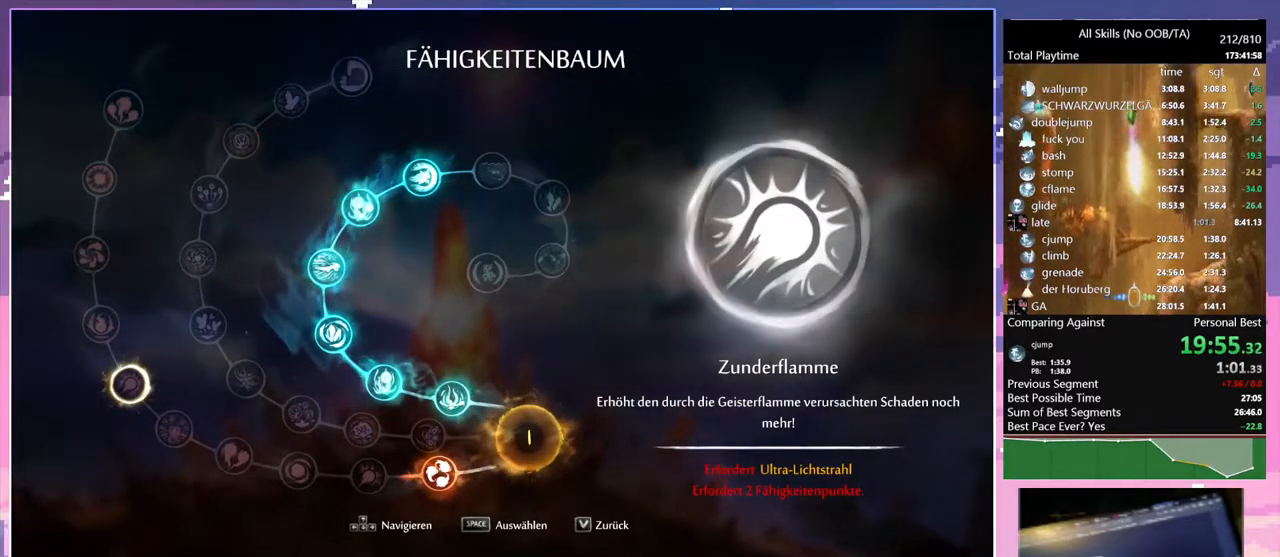
{"keys": [], "mouse": [], "events": []}
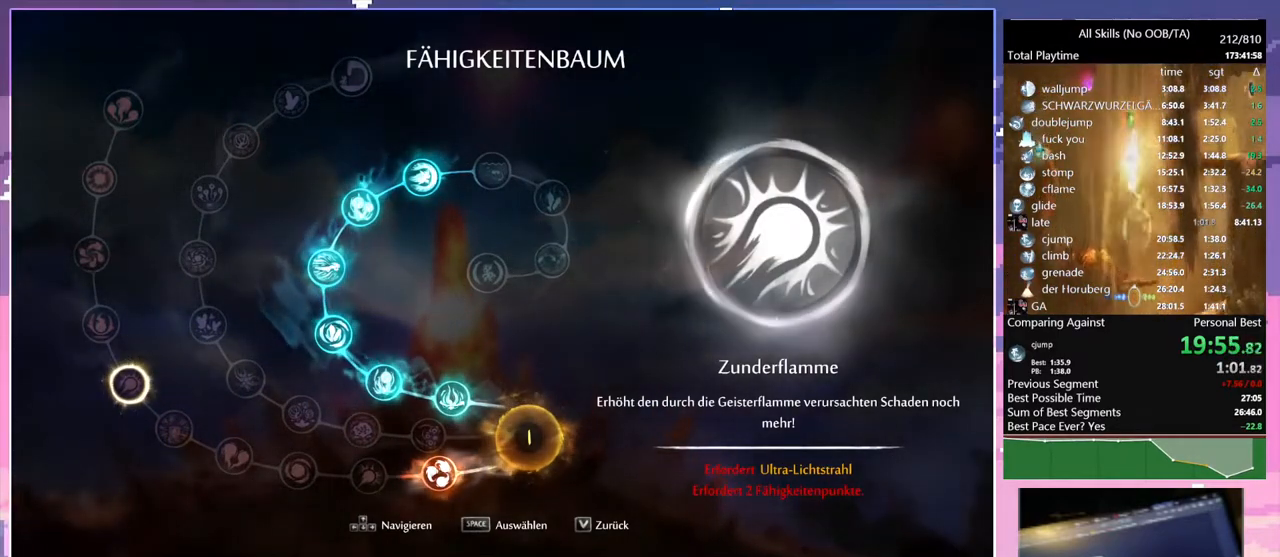
{"keys": [], "mouse": [], "events": []}
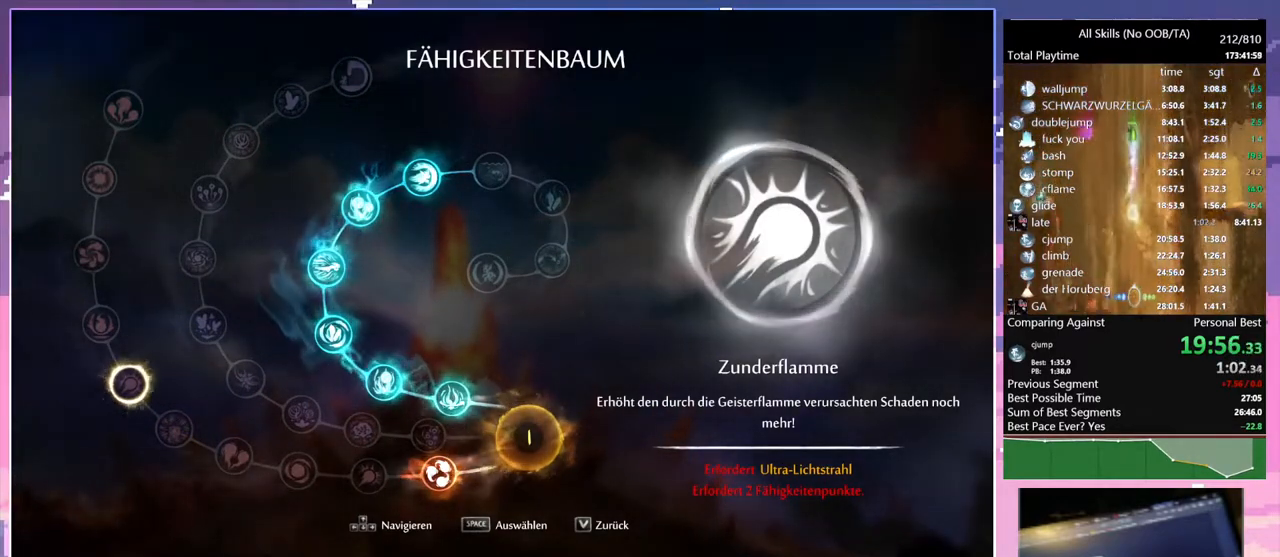
{"keys": [], "mouse": [], "events": []}
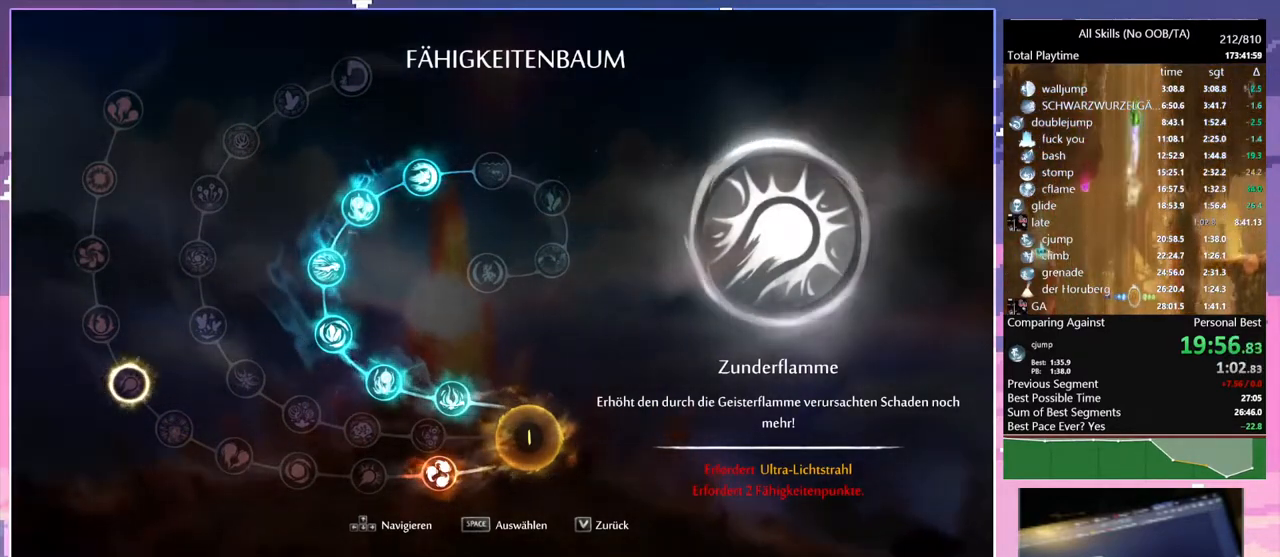
{"keys": [], "mouse": [], "events": []}
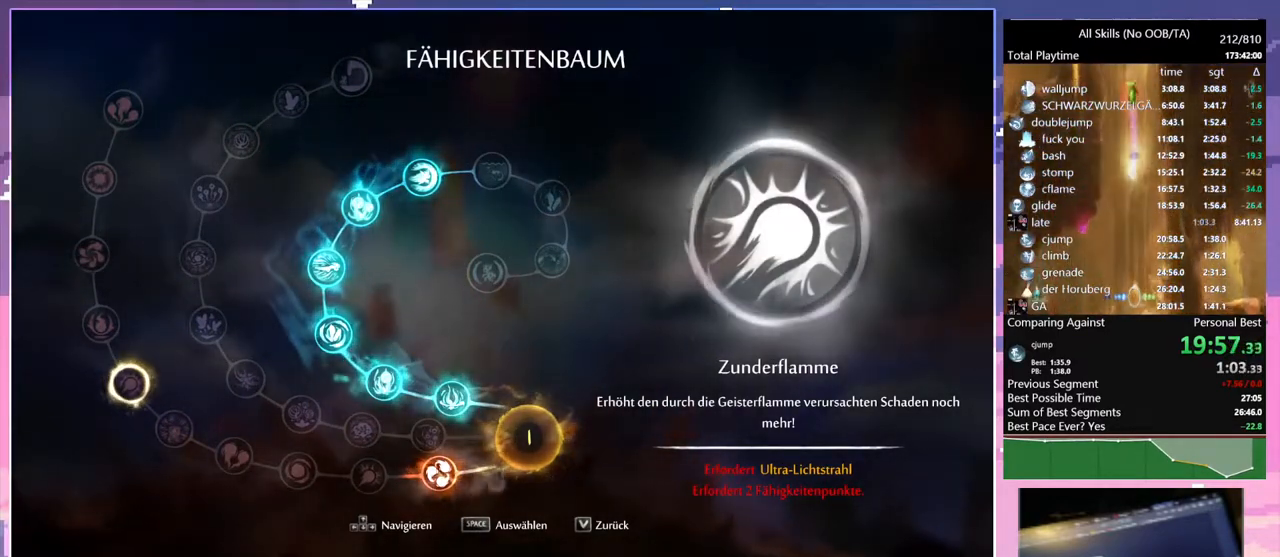
{"keys": [], "mouse": [], "events": []}
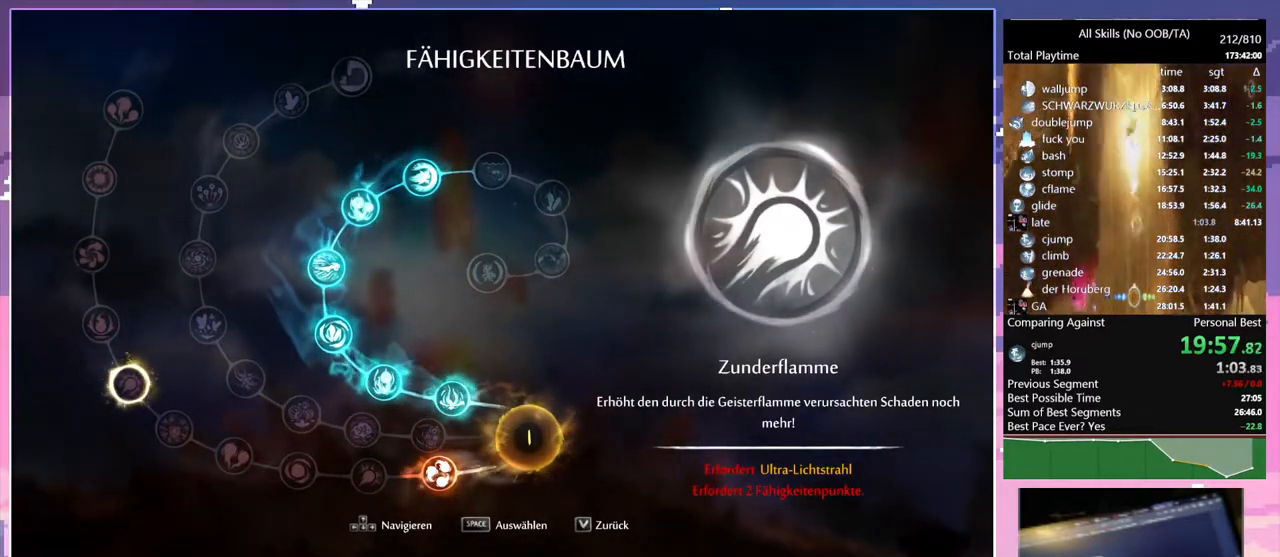
{"keys": [], "mouse": [], "events": []}
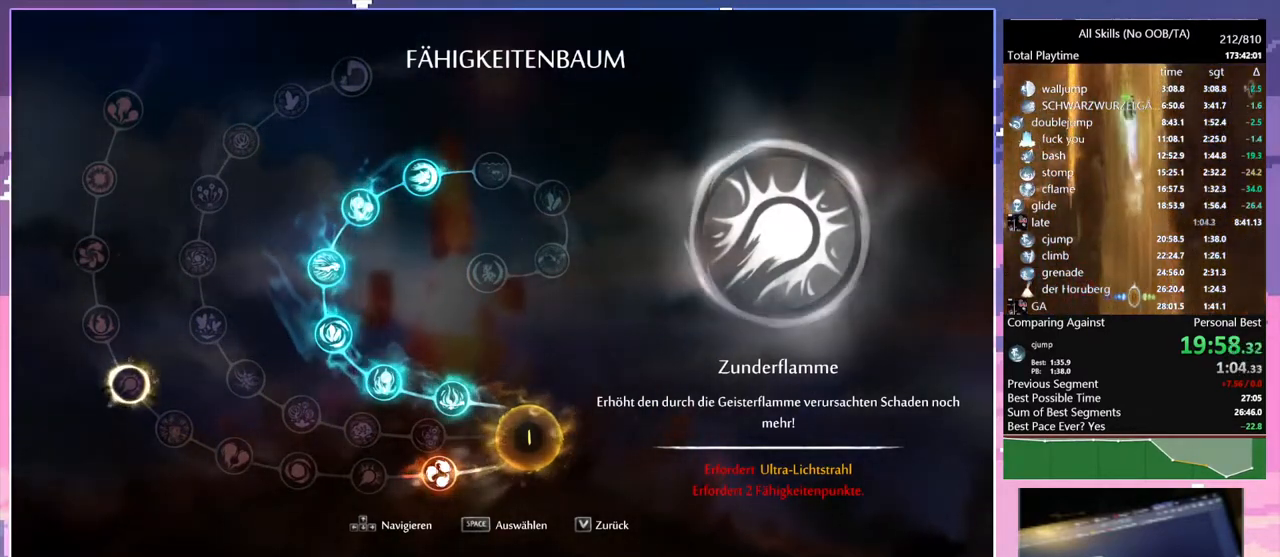
{"keys": [], "mouse": [], "events": []}
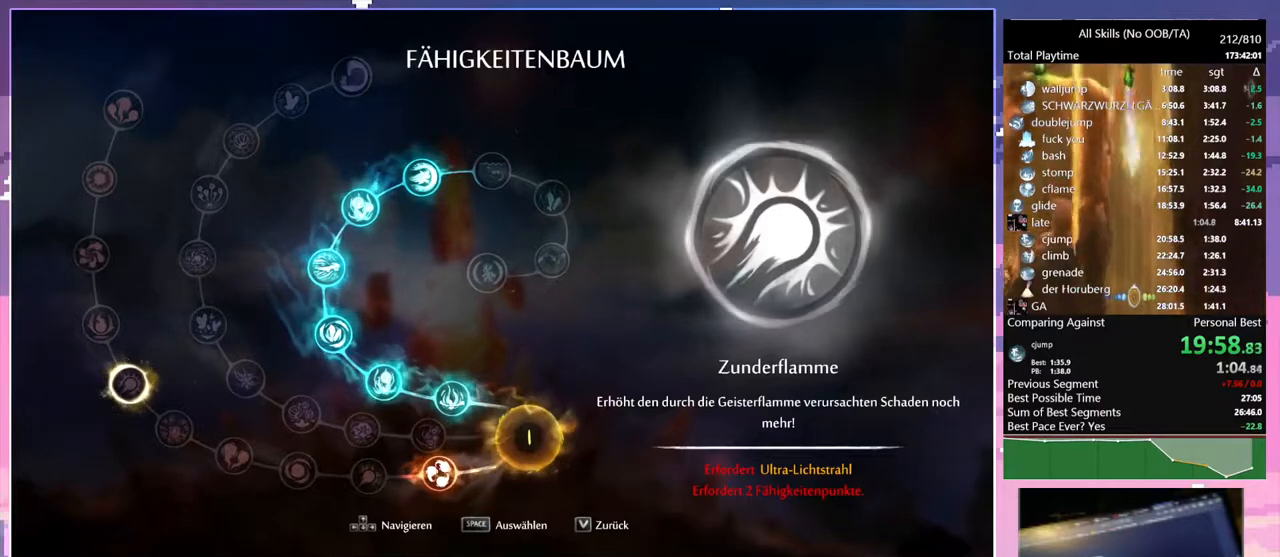
{"keys": [], "mouse": [], "events": []}
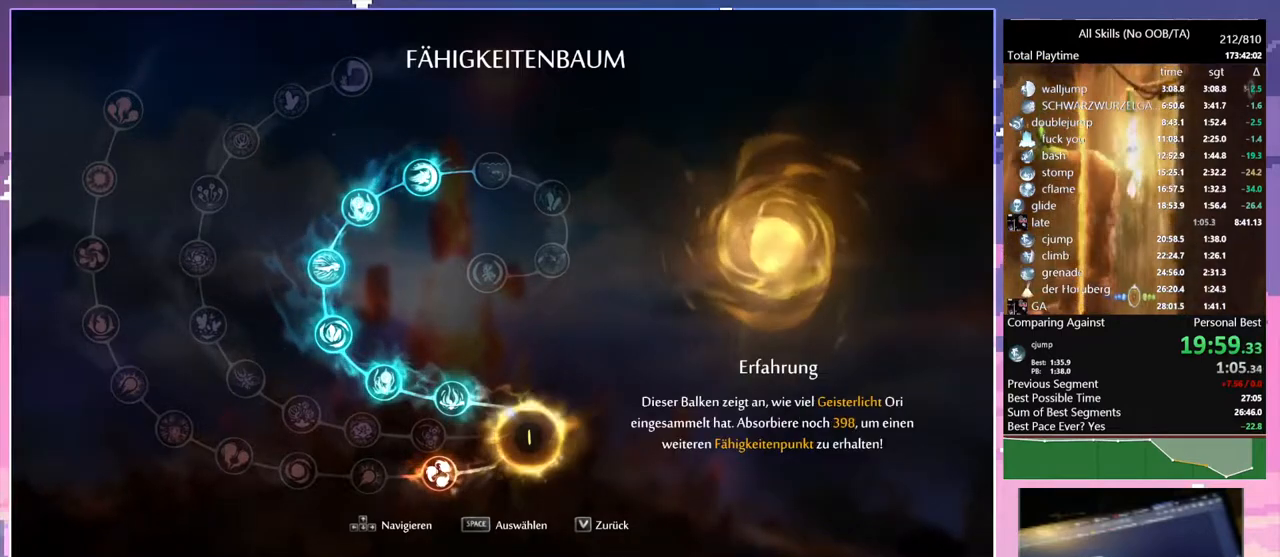
{"keys": [], "mouse": [], "events": [[117, "a", "down"], [433, "a", "up"]]}
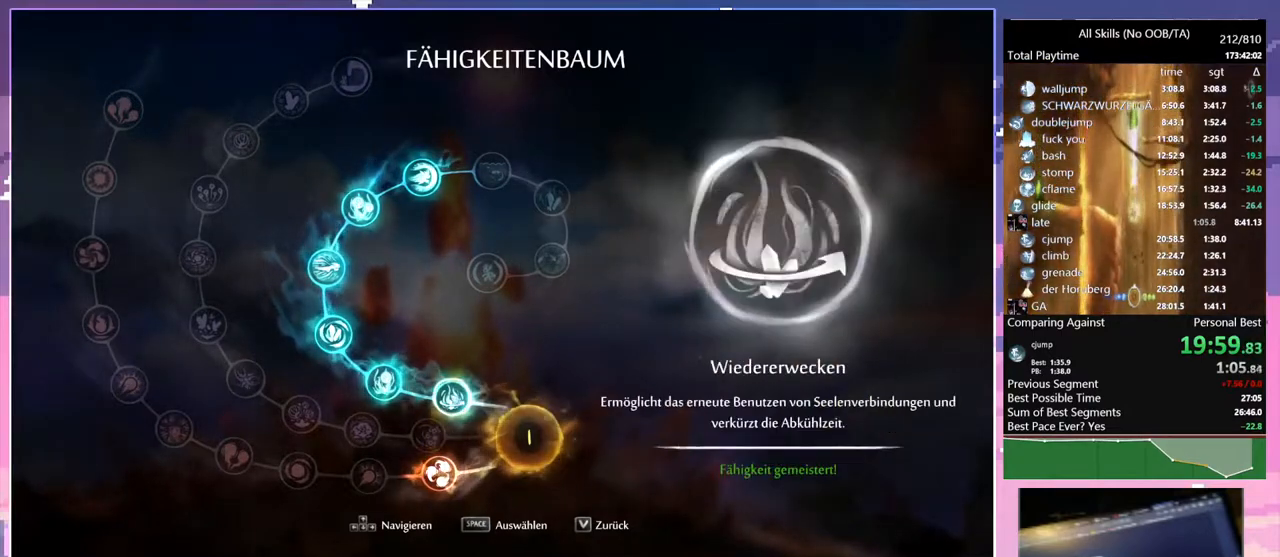
{"keys": ["d"], "mouse": [], "events": [[83, "d", "down"]]}
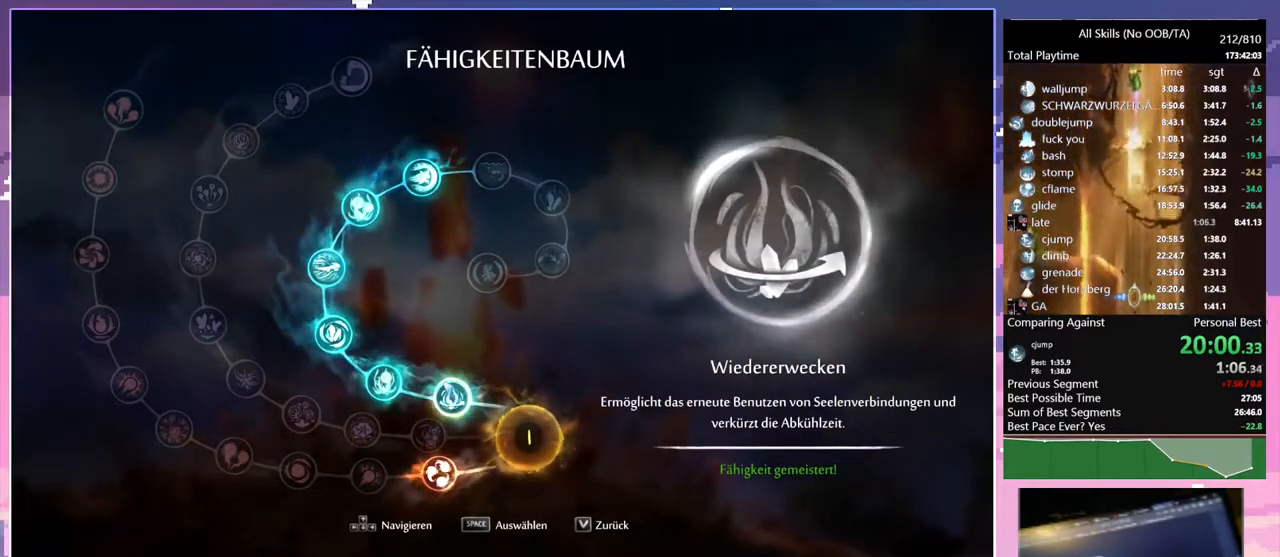
{"keys": ["a"], "mouse": [], "events": [[267, "a", "down"], [267, "d", "up"]]}
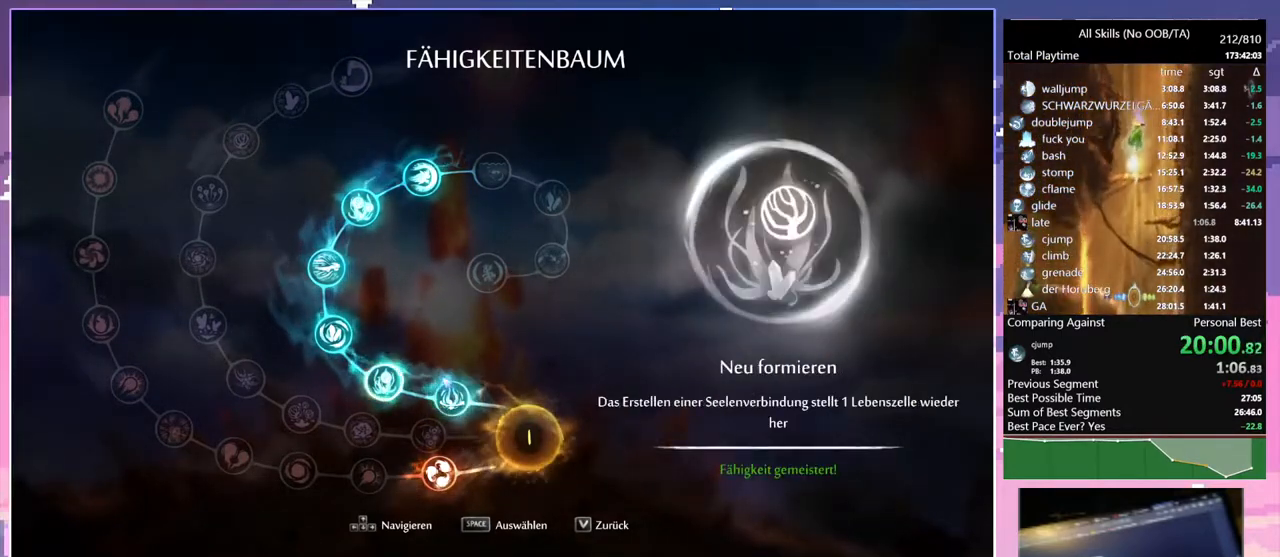
{"keys": ["a"], "mouse": [], "events": []}
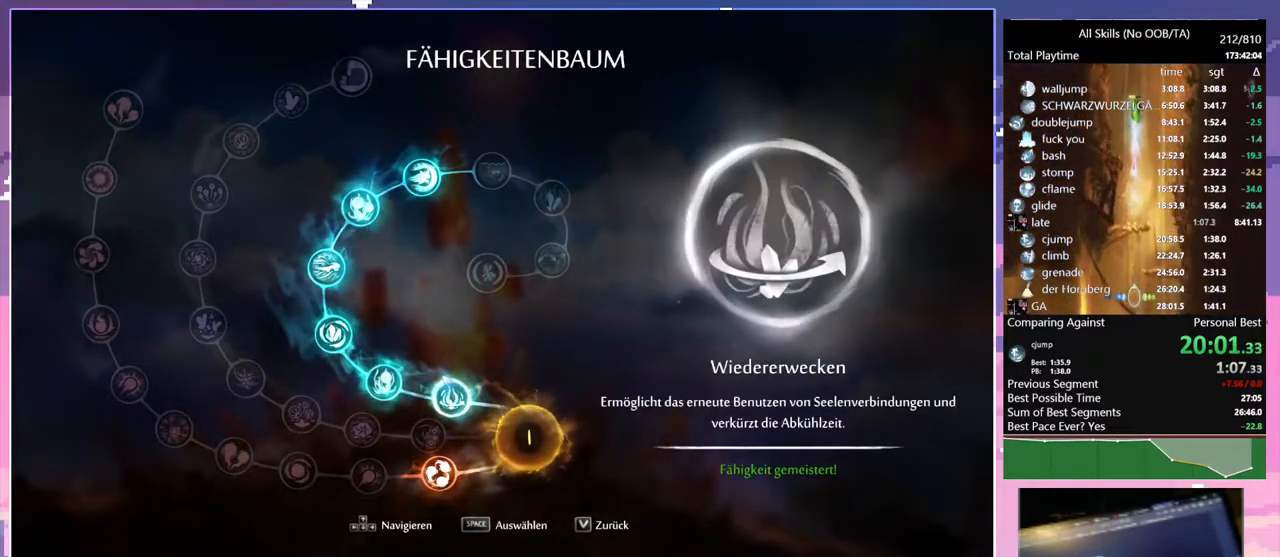
{"keys": ["a"], "mouse": [], "events": []}
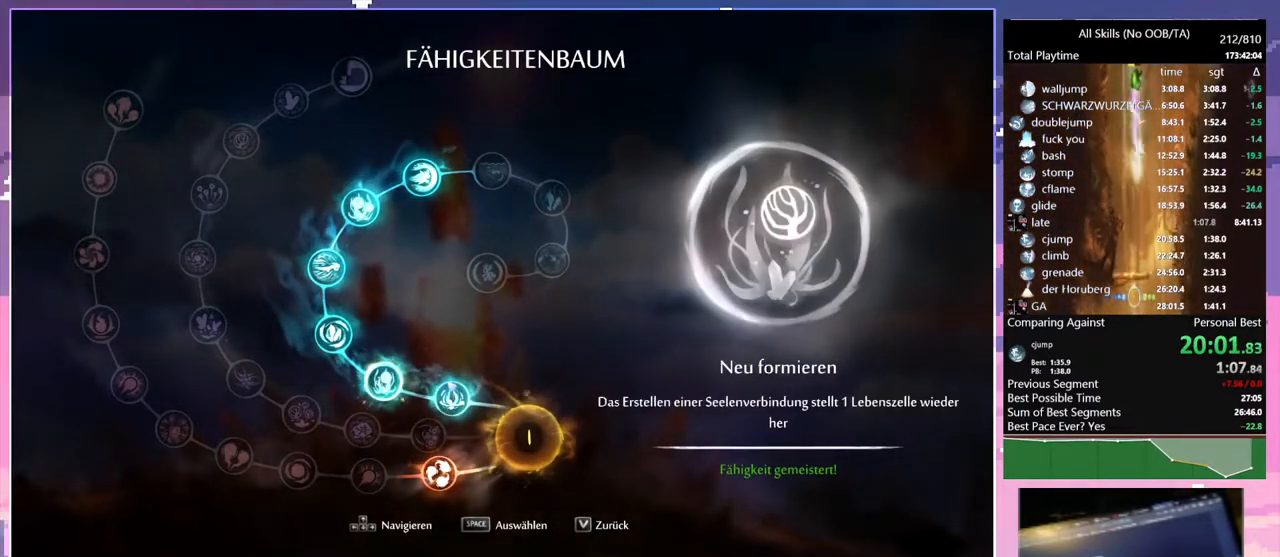
{"keys": ["a"], "mouse": [], "events": []}
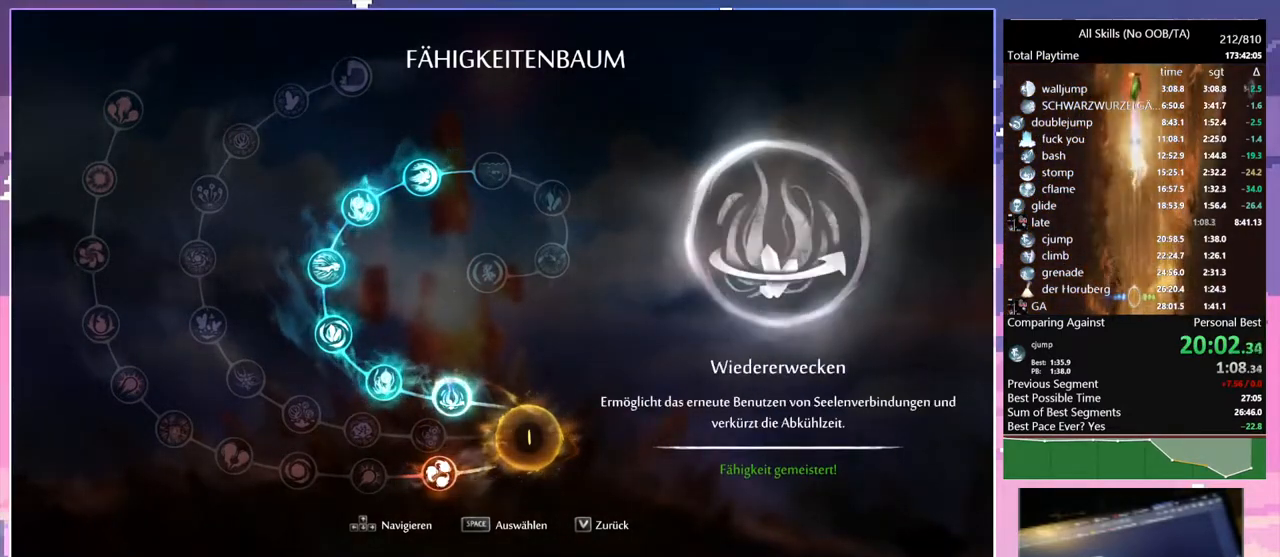
{"keys": ["a"], "mouse": [], "events": []}